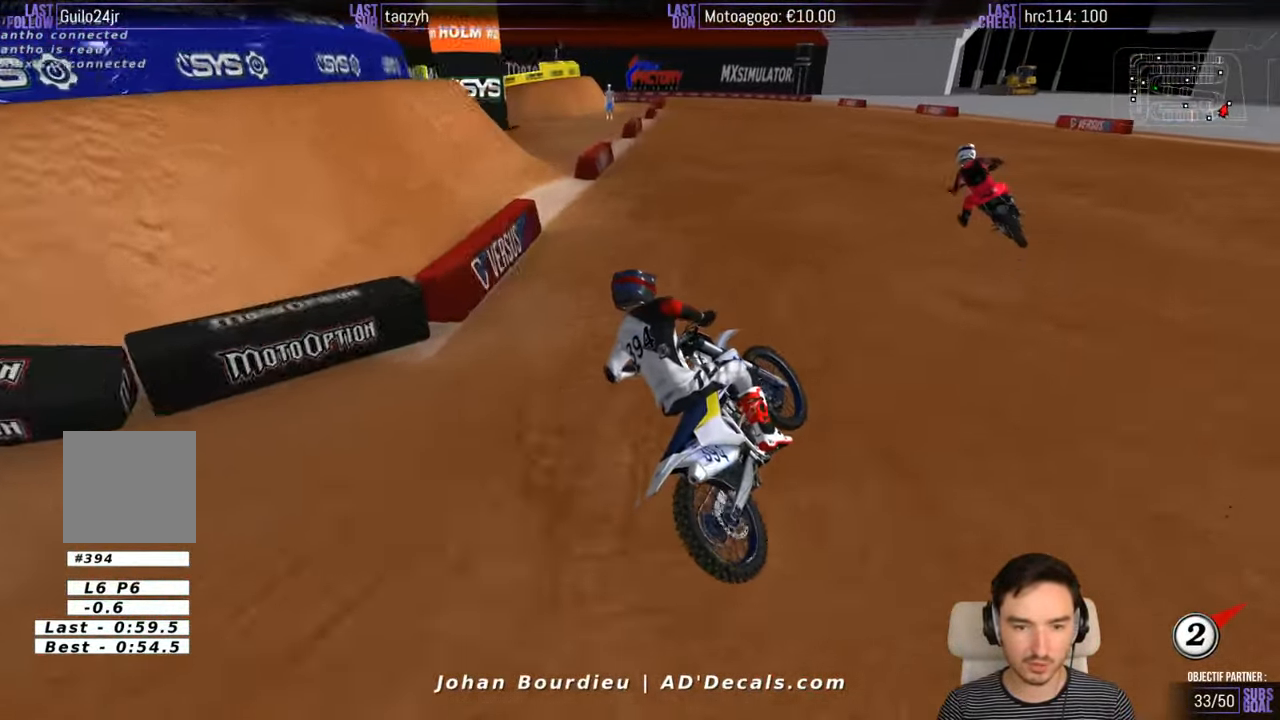
Gameplay with a controller (Xbox layout); each line is a JSON object with the inputs held at the frame after it. "events" lists button and stick changes between this image and that frame as [ms after this image, input, new state], when the widget could be followed in between. Not read: L1 L3 R3.
{"buttons": [], "left_stick": "center", "right_stick": "center", "events": []}
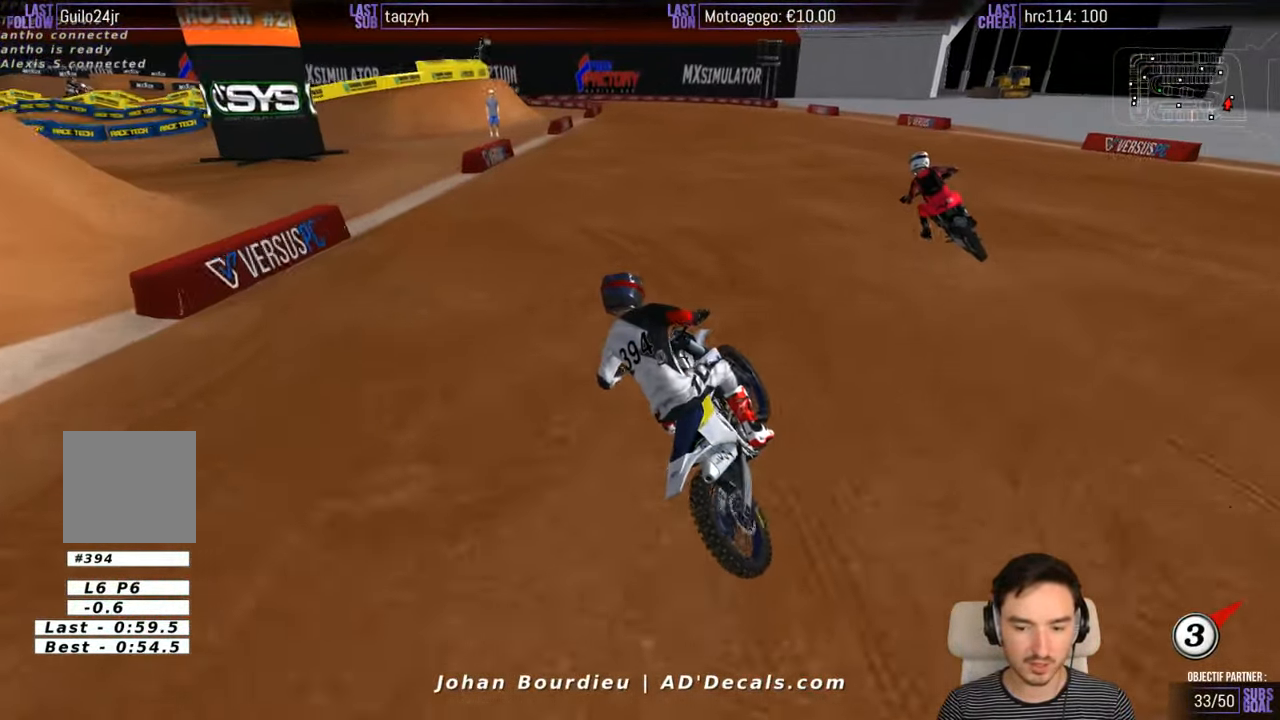
{"buttons": [], "left_stick": "center", "right_stick": "center", "events": []}
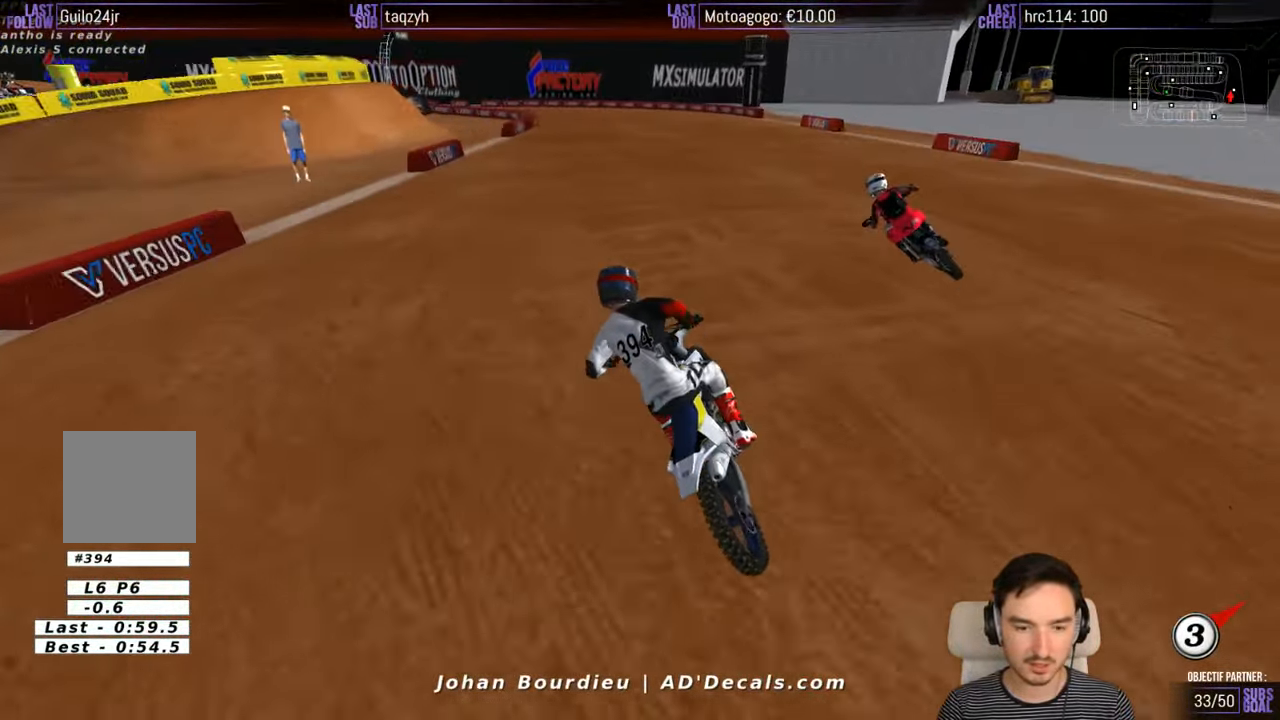
{"buttons": [], "left_stick": "center", "right_stick": "center", "events": []}
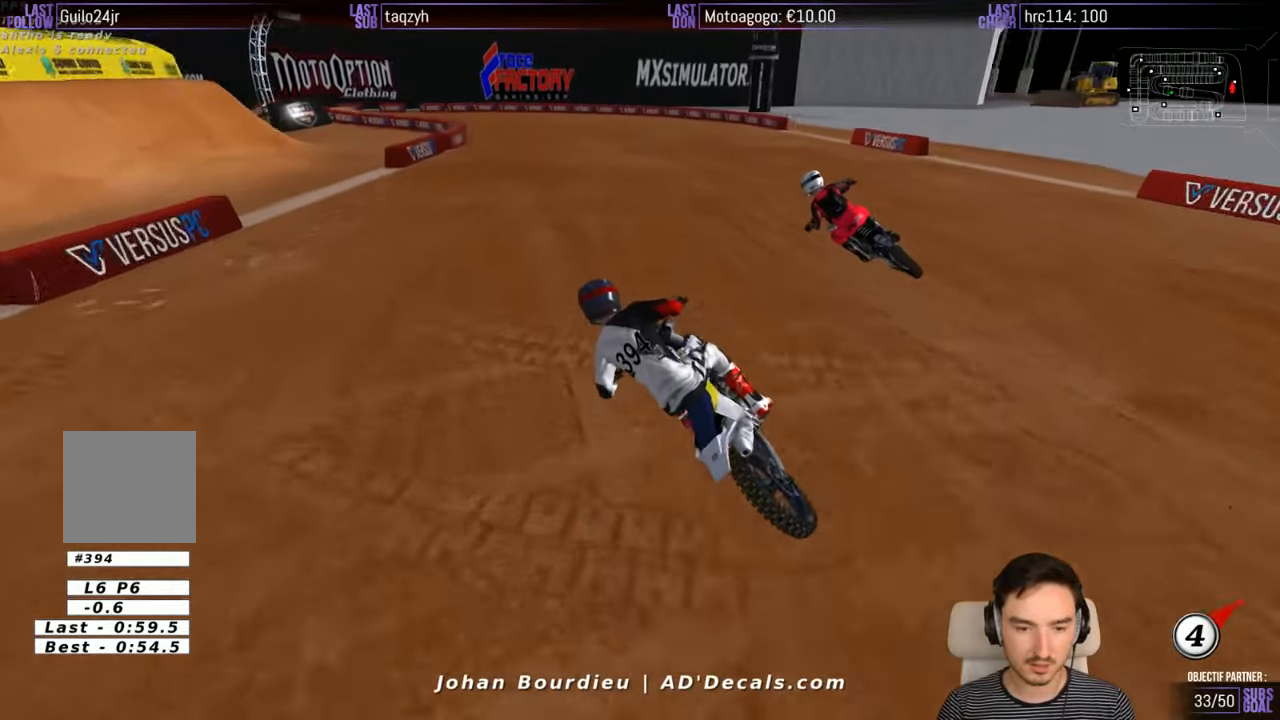
{"buttons": [], "left_stick": "center", "right_stick": "center", "events": []}
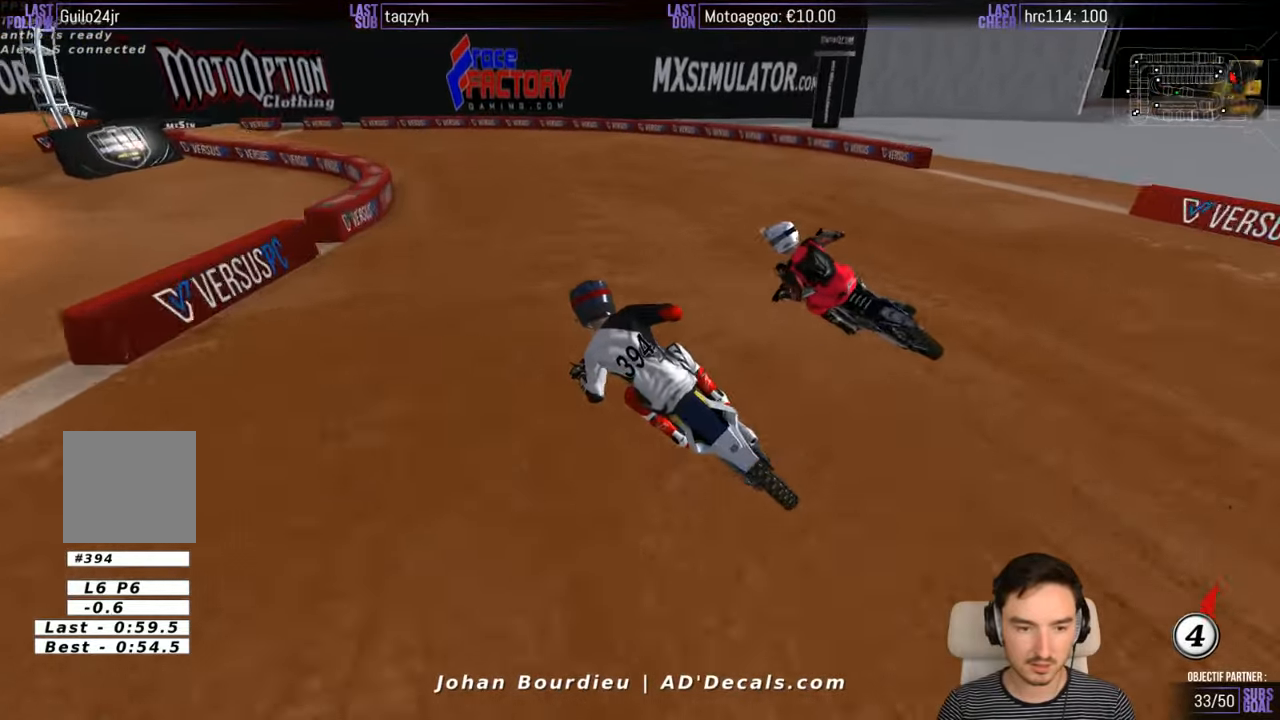
{"buttons": [], "left_stick": "center", "right_stick": "center", "events": []}
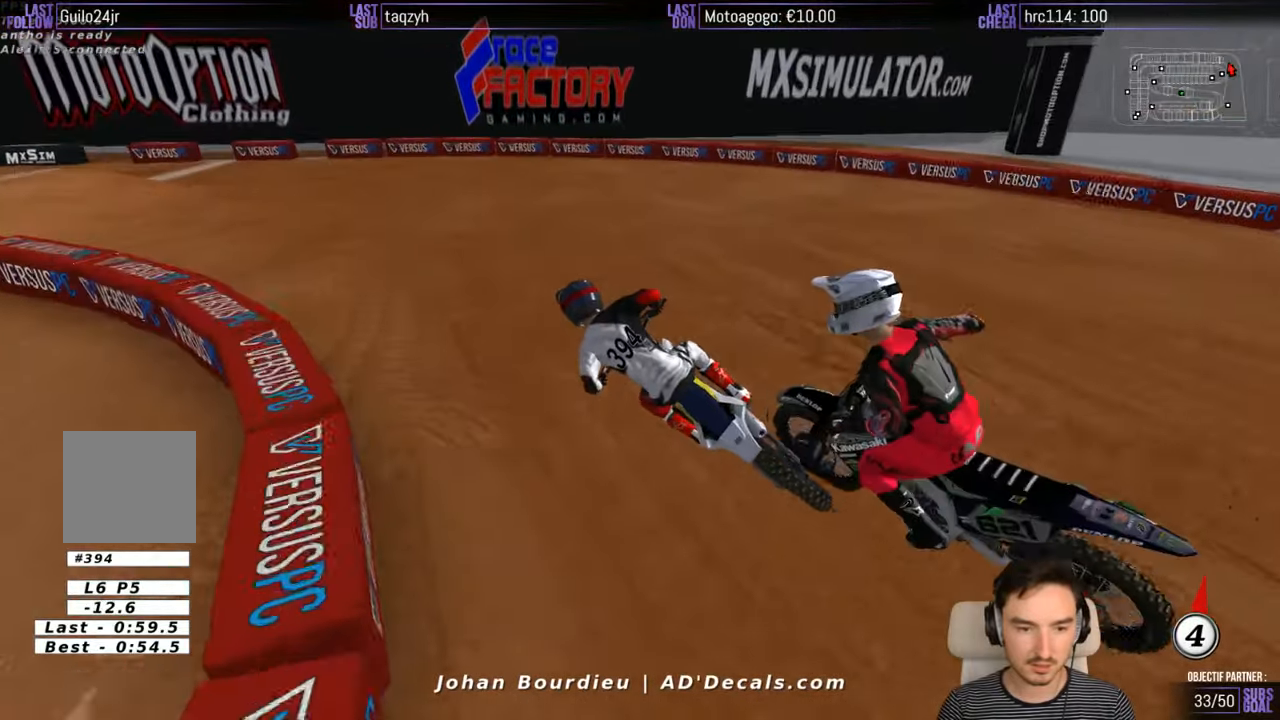
{"buttons": [], "left_stick": "left", "right_stick": "center", "events": [[200, "left_stick", "left"]]}
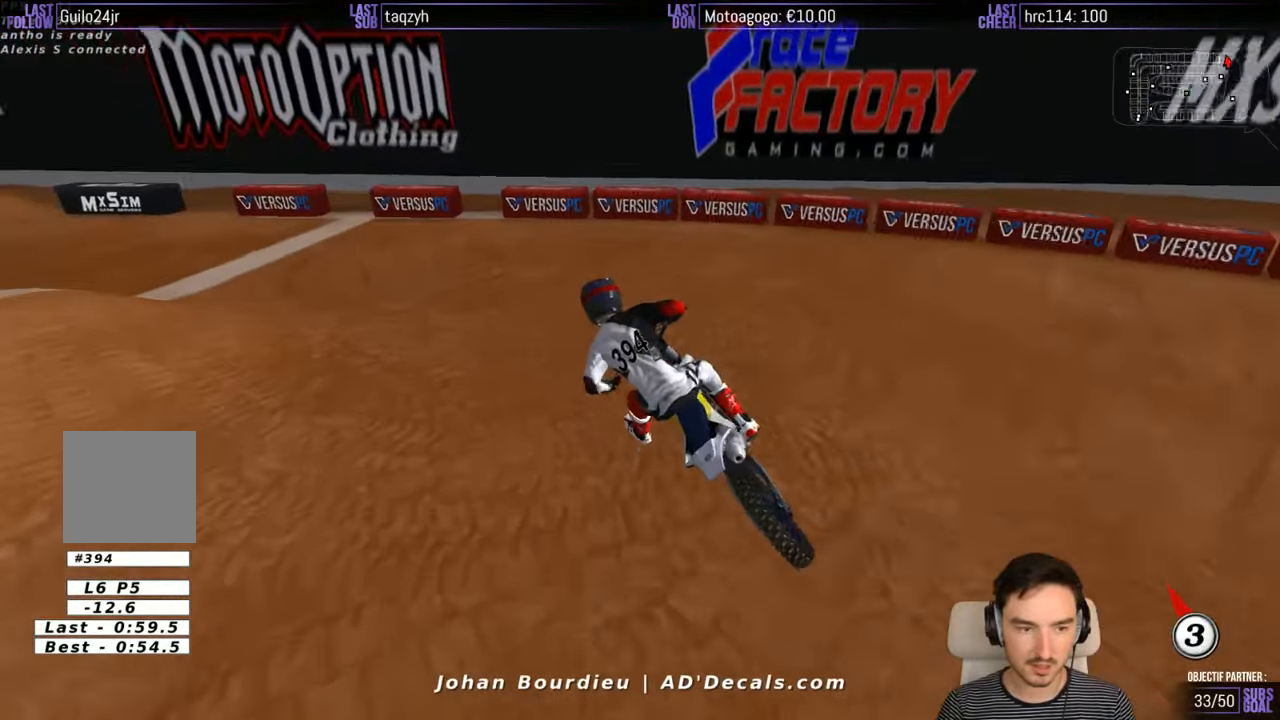
{"buttons": [], "left_stick": "left", "right_stick": "center", "events": []}
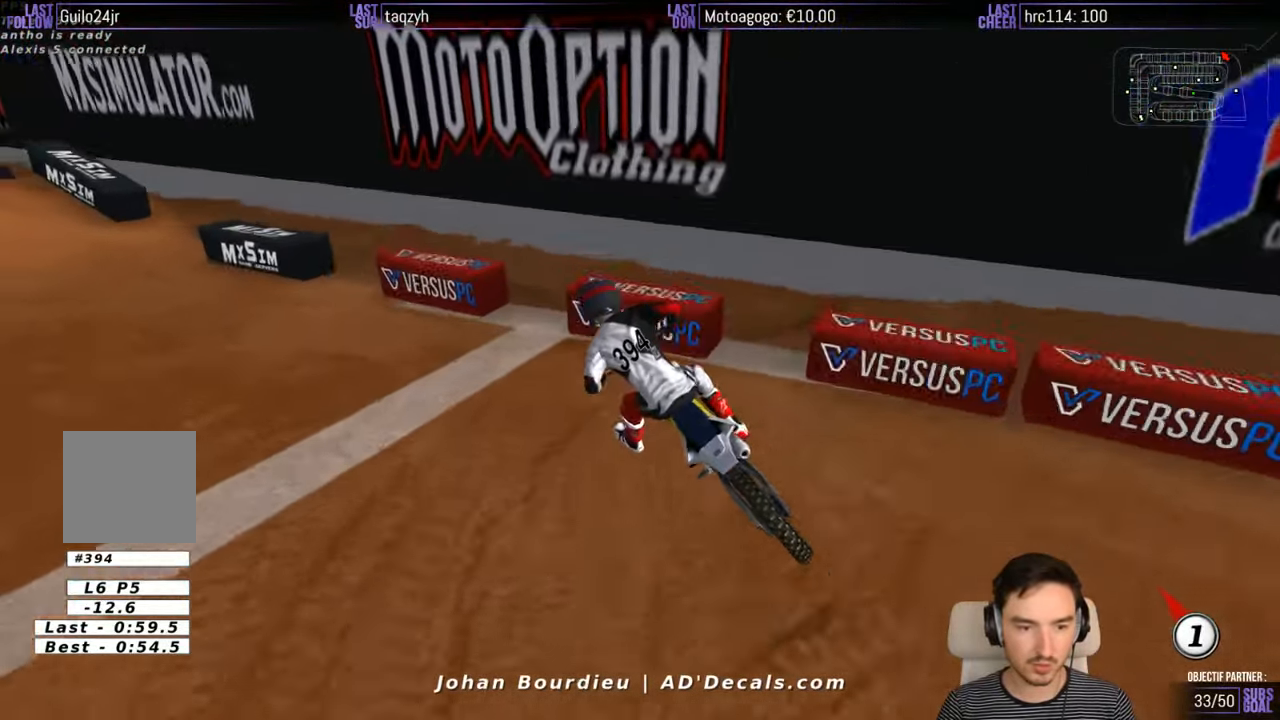
{"buttons": [], "left_stick": "left", "right_stick": "center", "events": []}
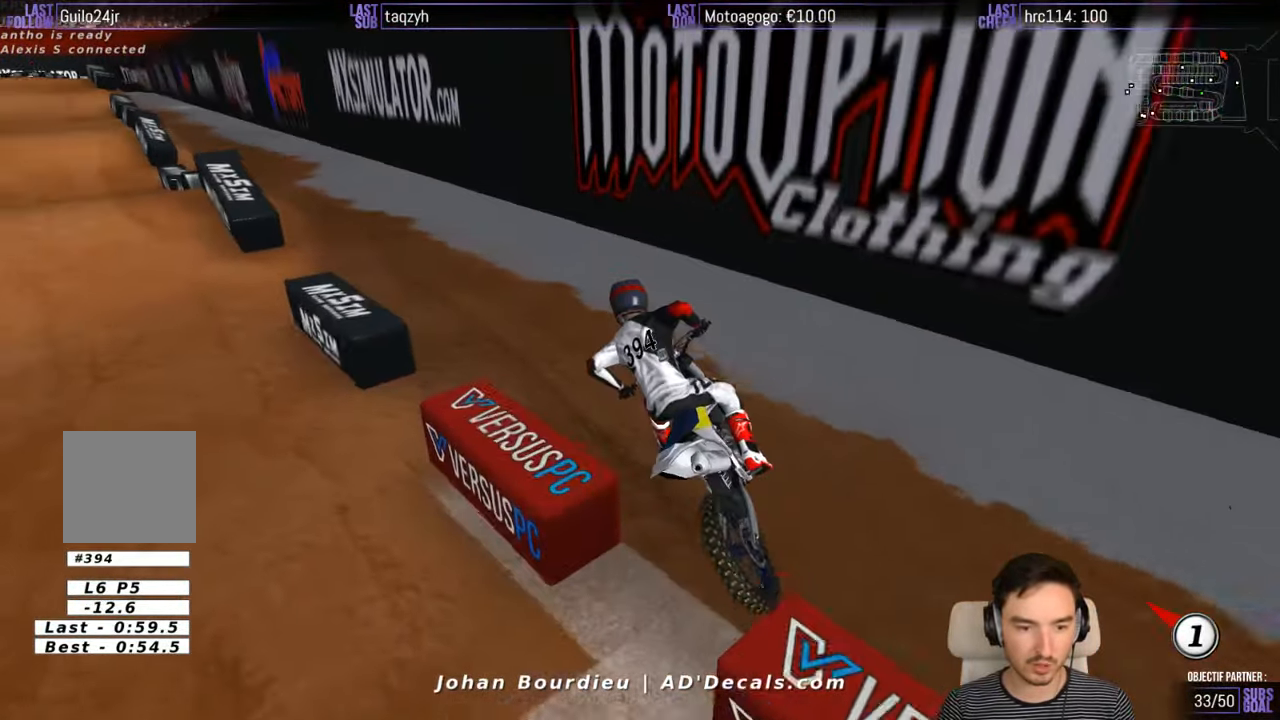
{"buttons": [], "left_stick": "left", "right_stick": "center", "events": []}
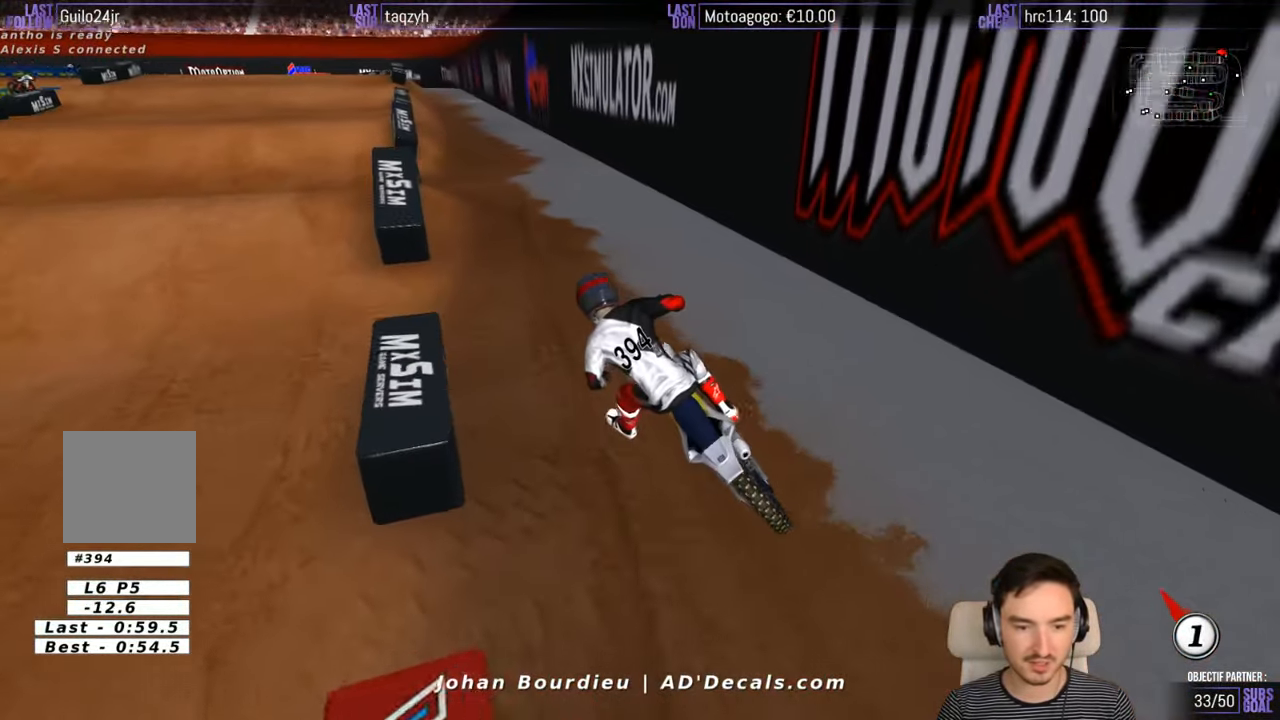
{"buttons": [], "left_stick": "center", "right_stick": "center", "events": [[283, "left_stick", "center"]]}
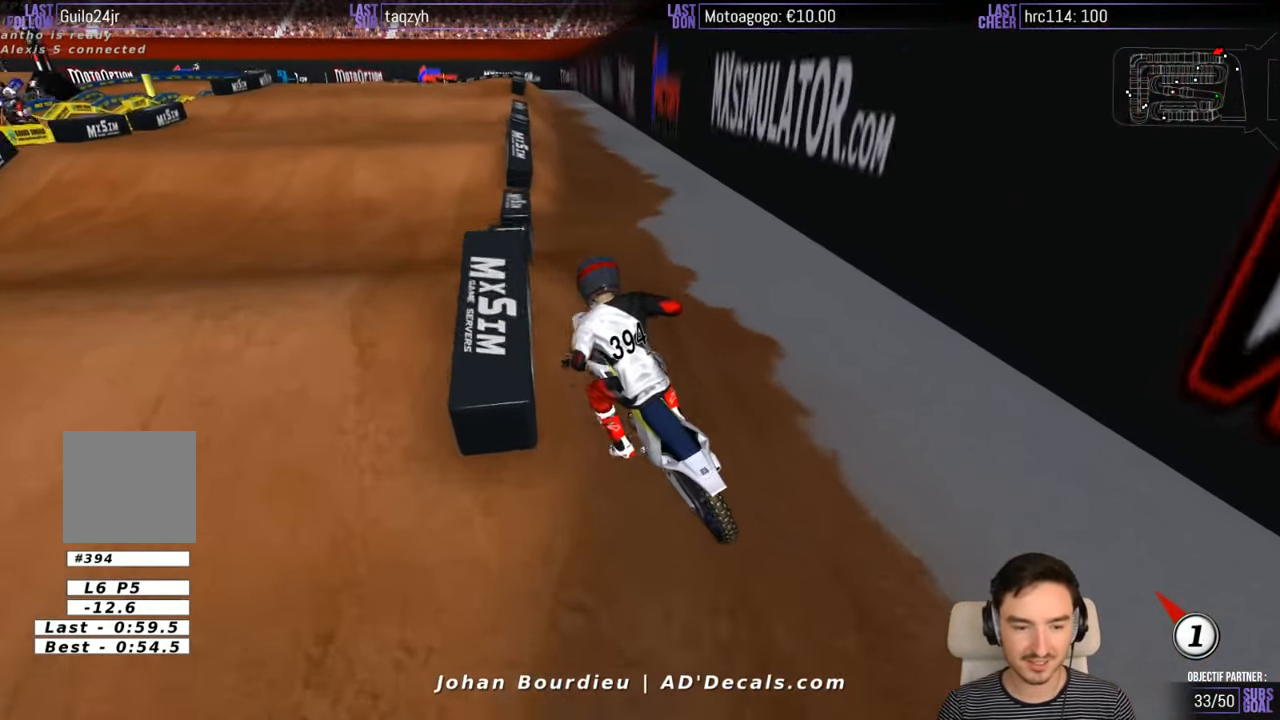
{"buttons": [], "left_stick": "center", "right_stick": "center", "events": []}
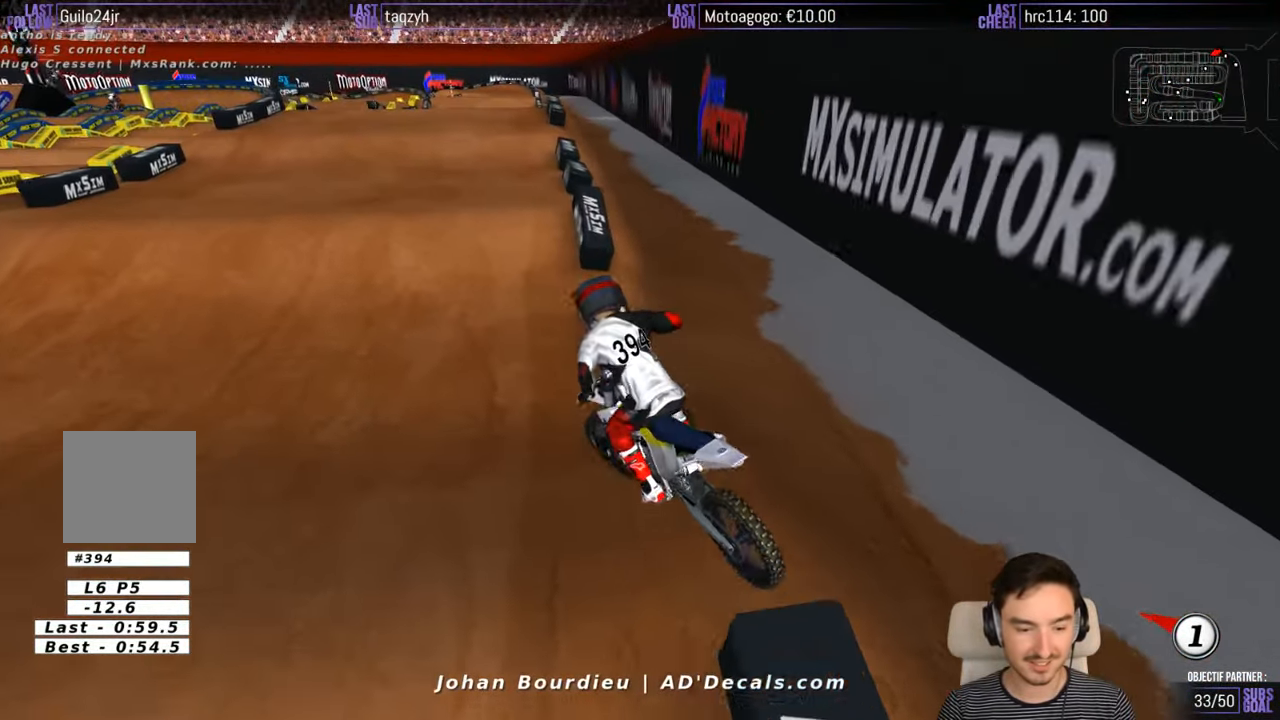
{"buttons": [], "left_stick": "center", "right_stick": "center", "events": [[83, "left_stick", "left"], [233, "left_stick", "center"]]}
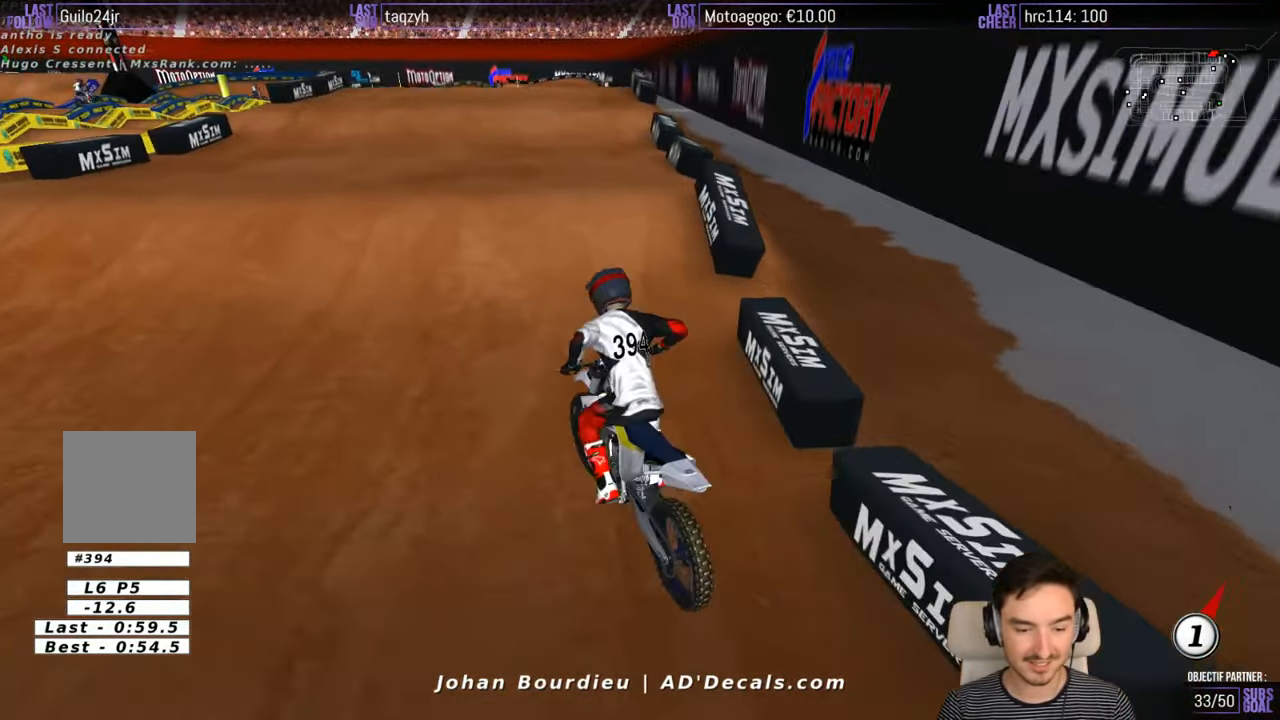
{"buttons": [], "left_stick": "center", "right_stick": "center", "events": []}
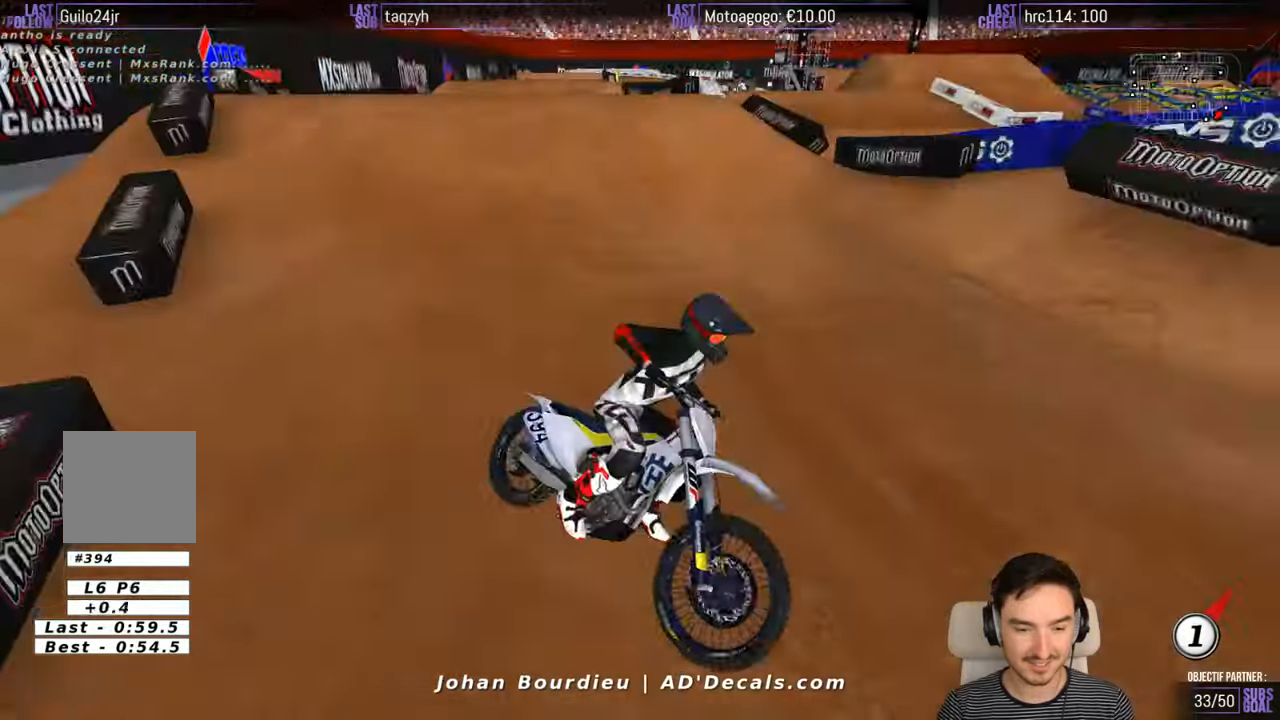
{"buttons": [], "left_stick": "center", "right_stick": "center", "events": []}
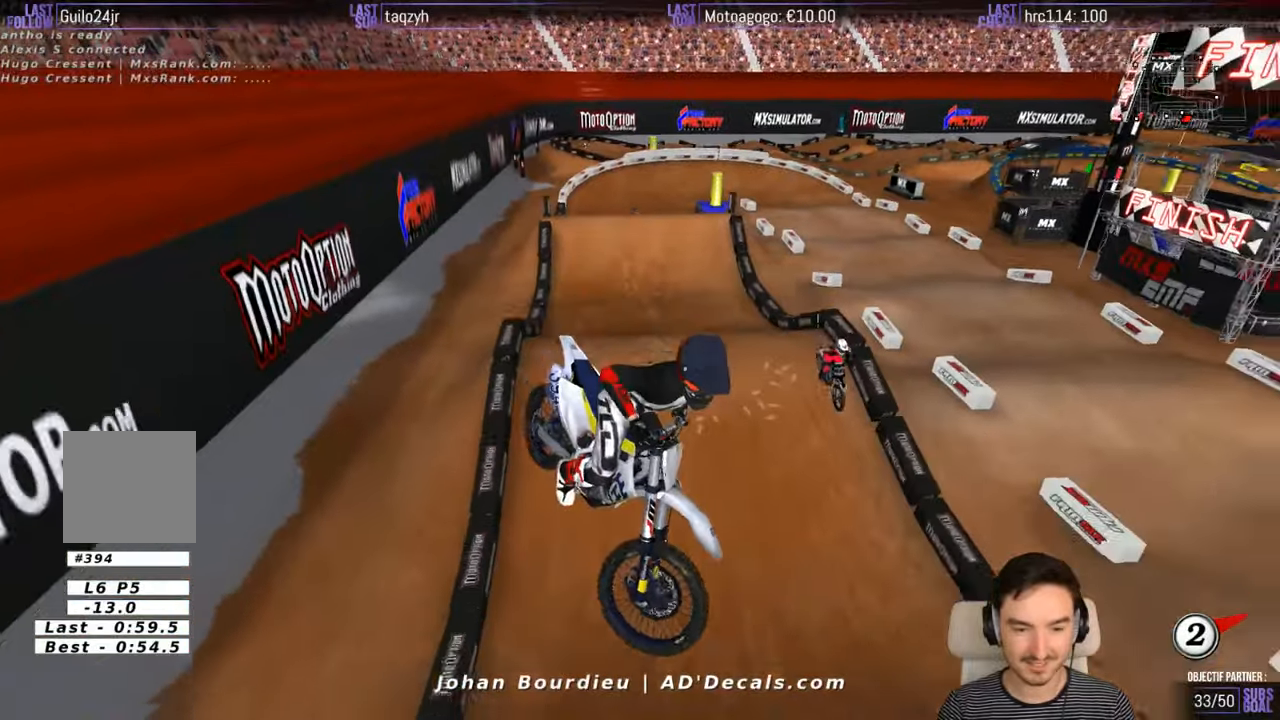
{"buttons": [], "left_stick": "right", "right_stick": "center", "events": [[50, "left_stick", "right"]]}
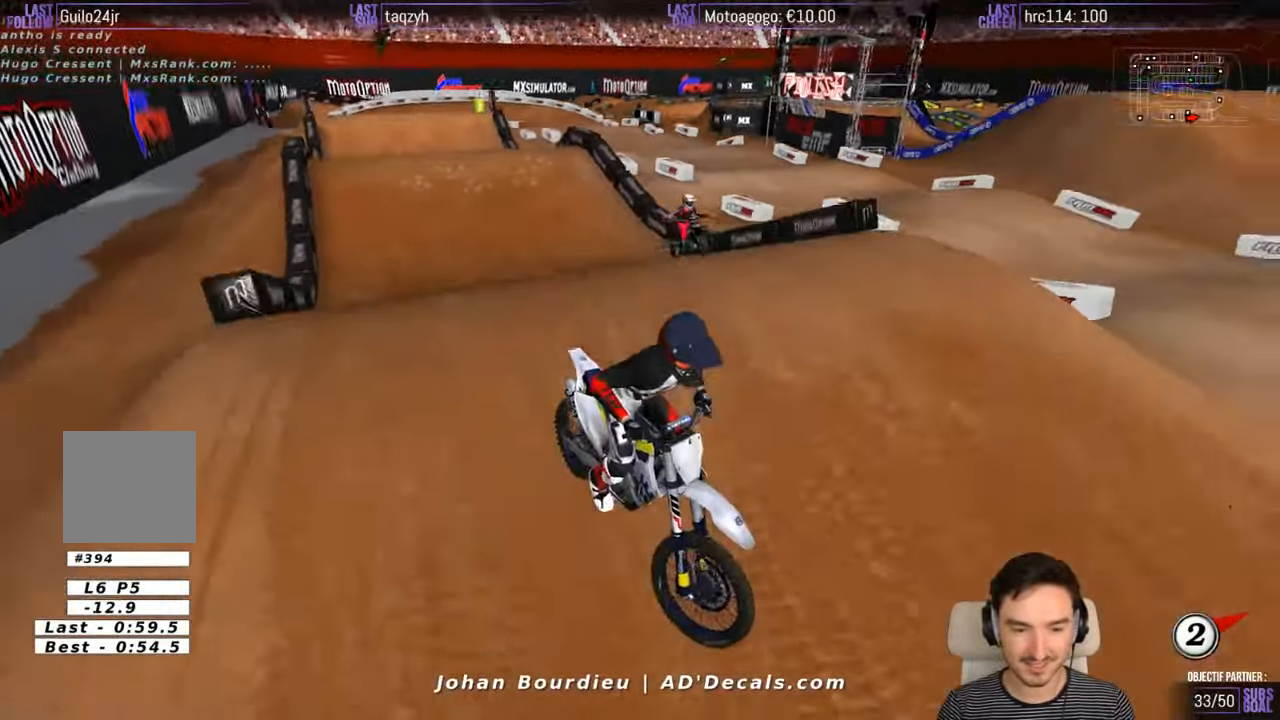
{"buttons": [], "left_stick": "right", "right_stick": "center", "events": []}
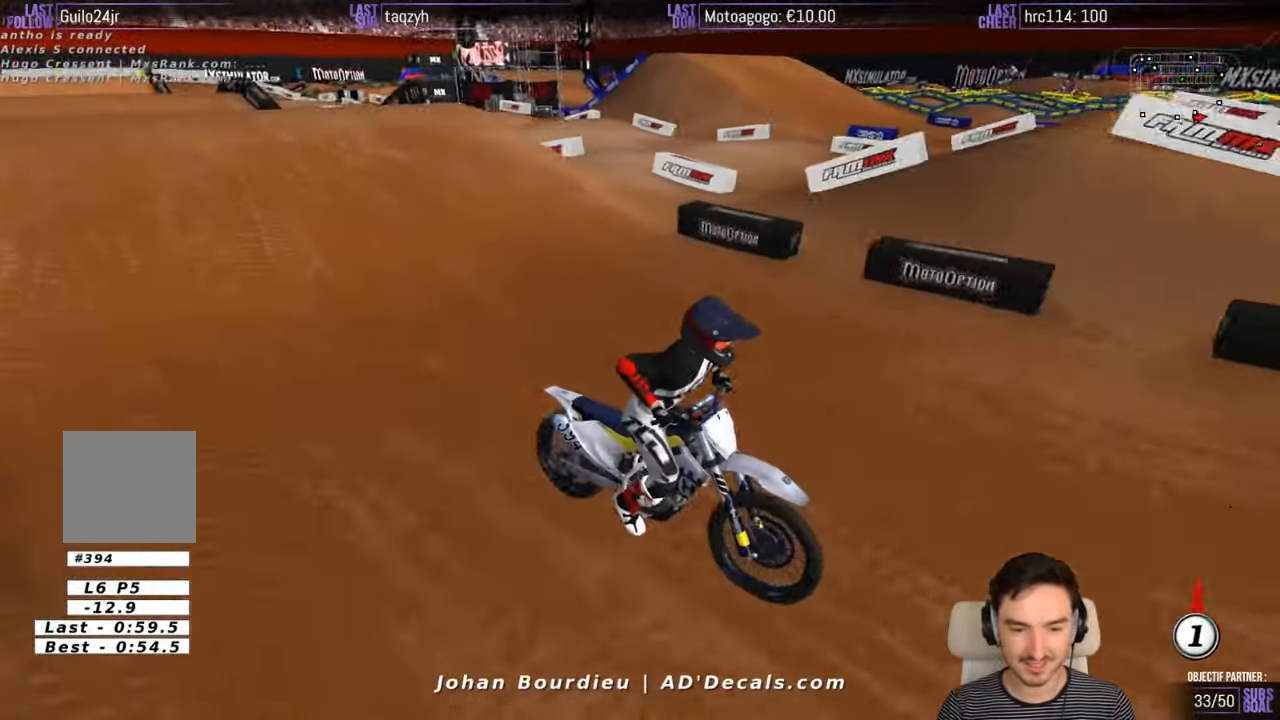
{"buttons": [], "left_stick": "right", "right_stick": "center", "events": []}
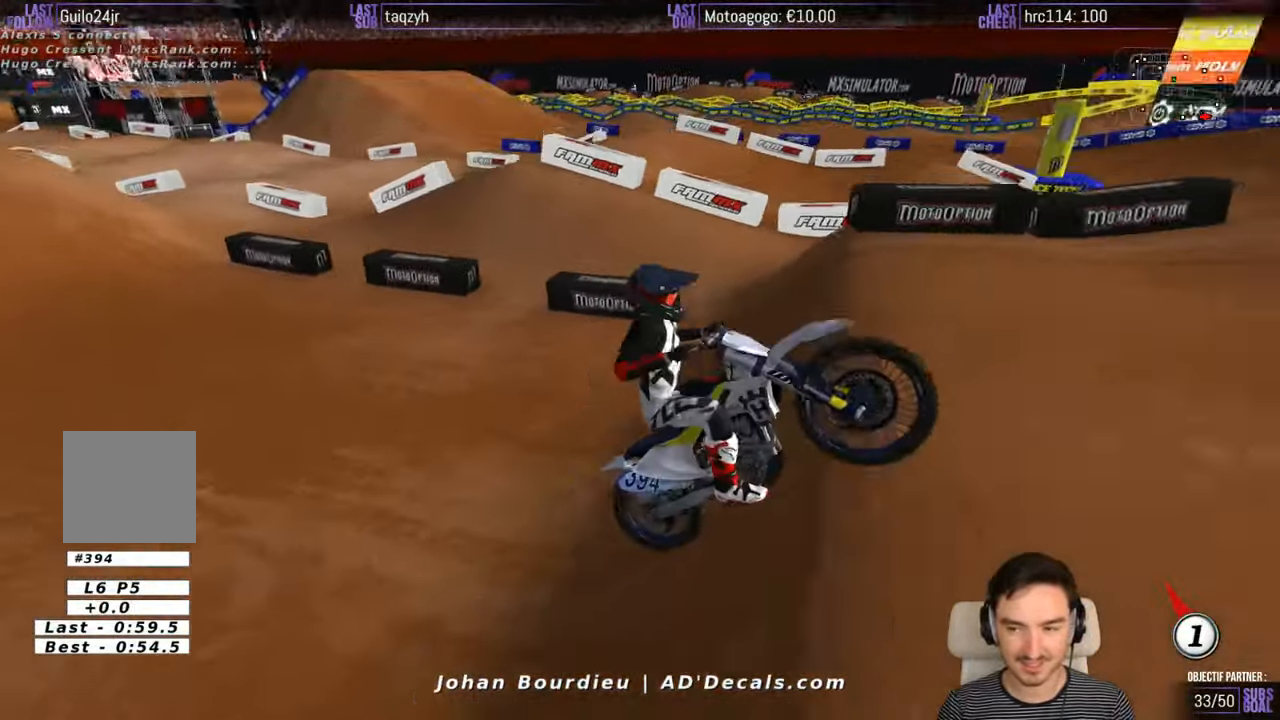
{"buttons": [], "left_stick": "right", "right_stick": "center", "events": []}
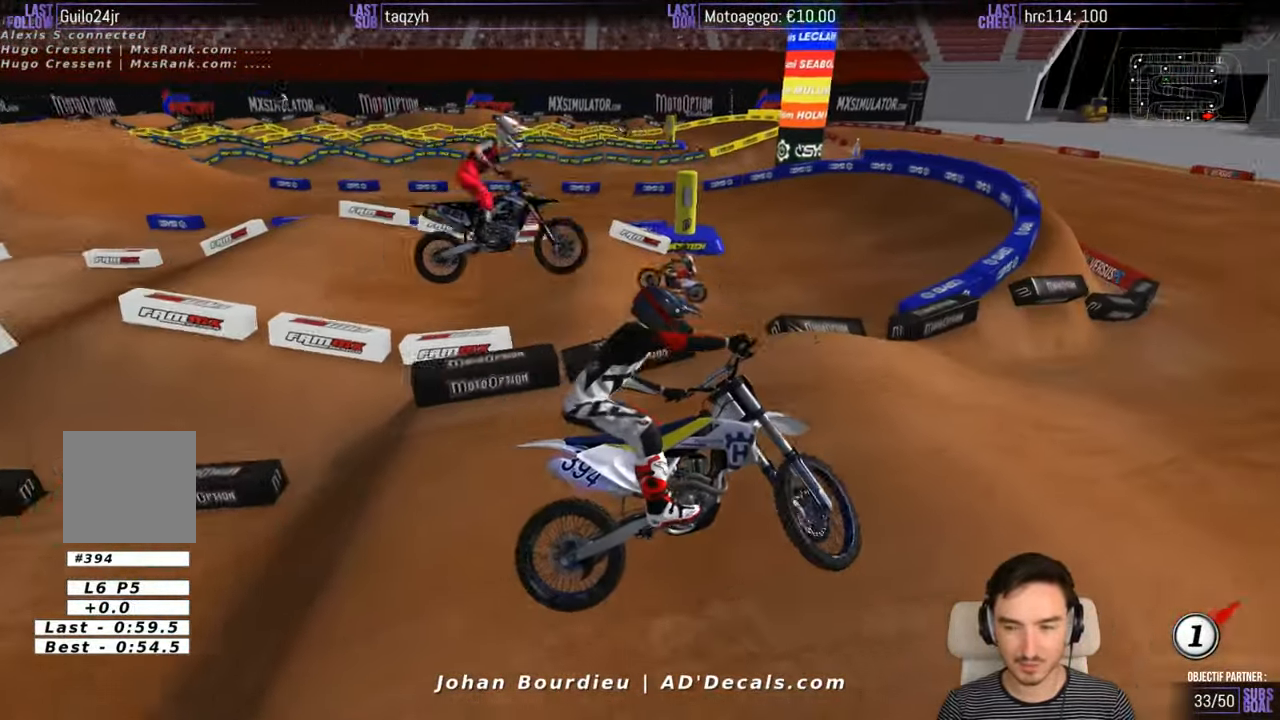
{"buttons": [], "left_stick": "center", "right_stick": "center", "events": [[500, "left_stick", "center"]]}
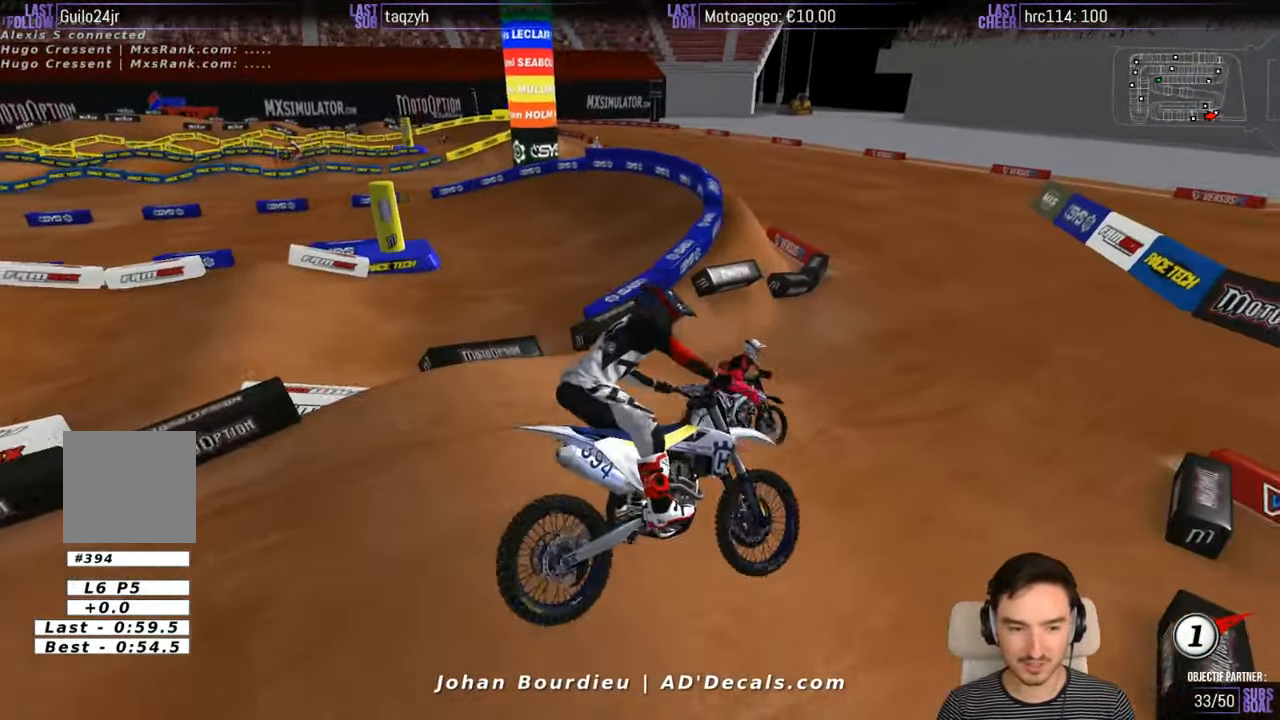
{"buttons": [], "left_stick": "right", "right_stick": "center", "events": [[117, "left_stick", "up-left"], [167, "left_stick", "left"], [283, "left_stick", "center"], [417, "left_stick", "right"]]}
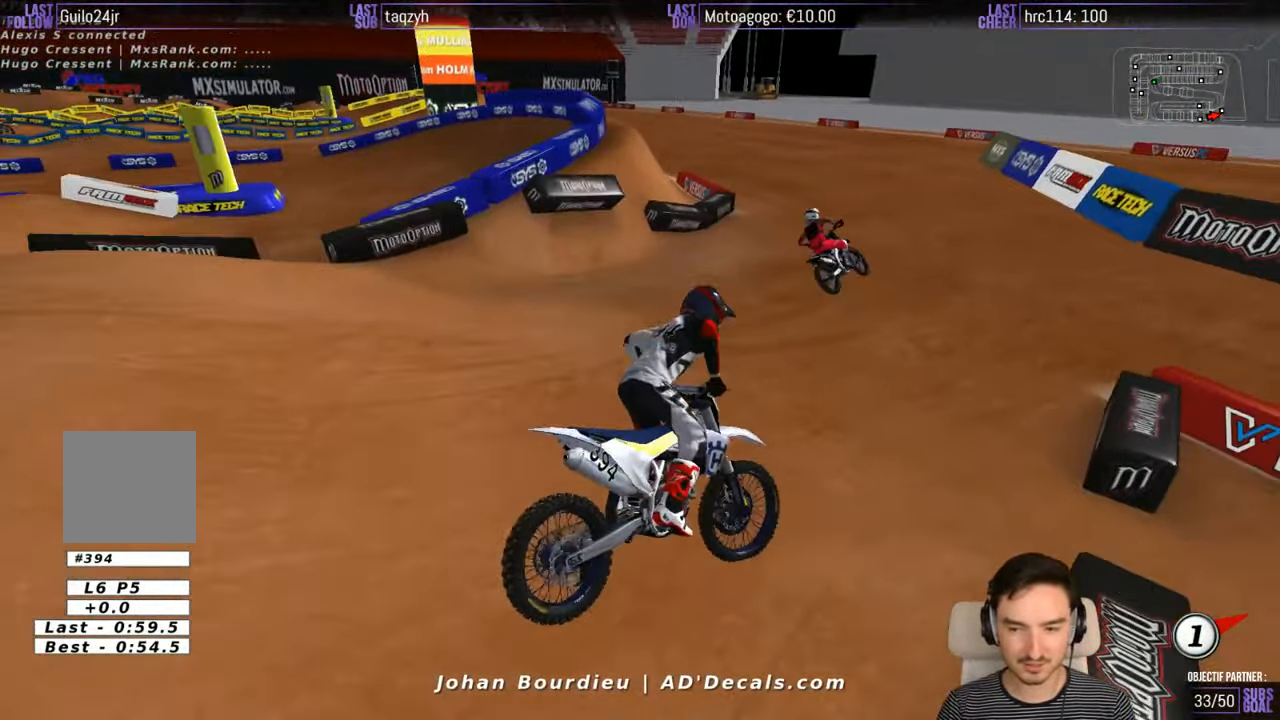
{"buttons": [], "left_stick": "left", "right_stick": "center", "events": [[317, "left_stick", "center"], [467, "left_stick", "left"]]}
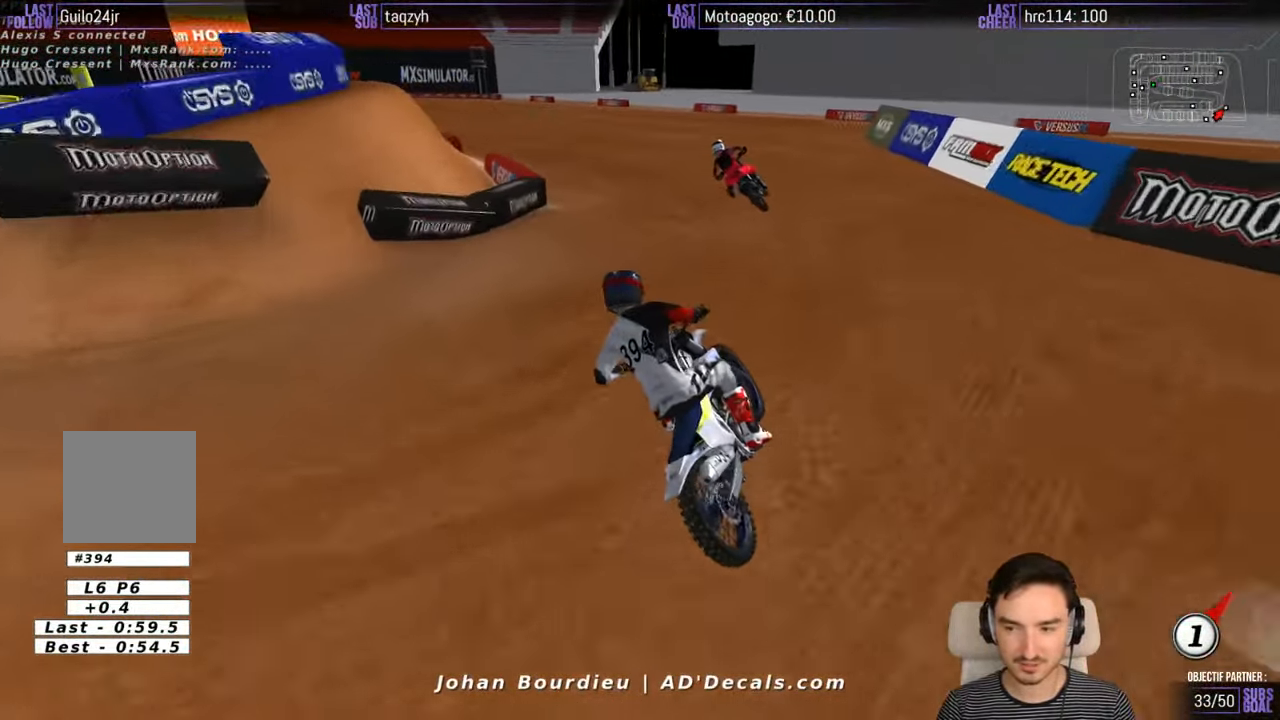
{"buttons": [], "left_stick": "left", "right_stick": "center", "events": []}
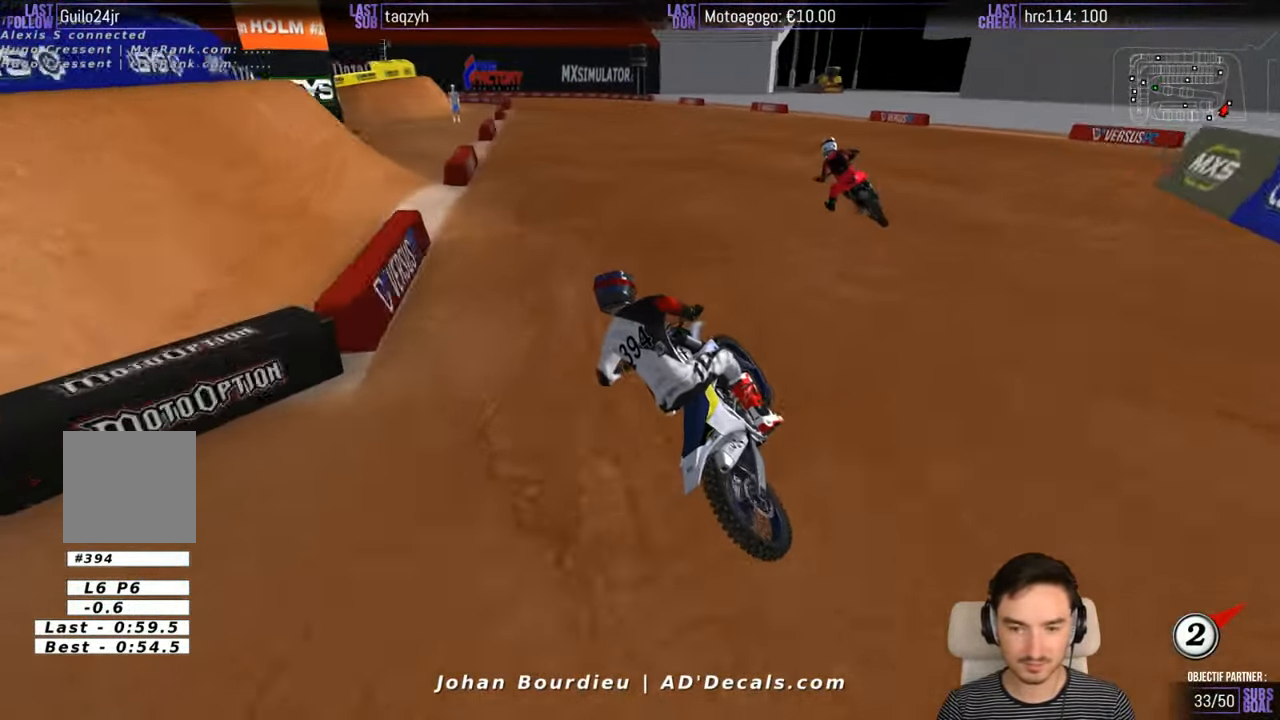
{"buttons": [], "left_stick": "left", "right_stick": "center", "events": []}
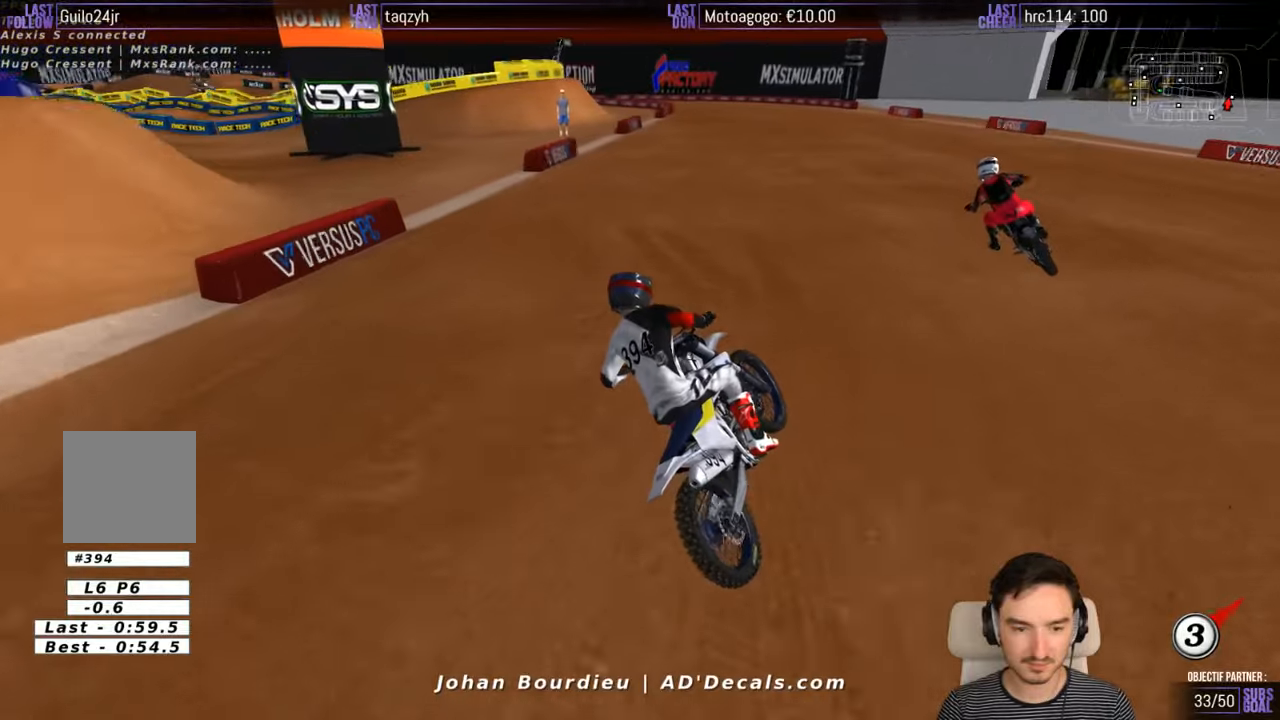
{"buttons": [], "left_stick": "left", "right_stick": "center", "events": []}
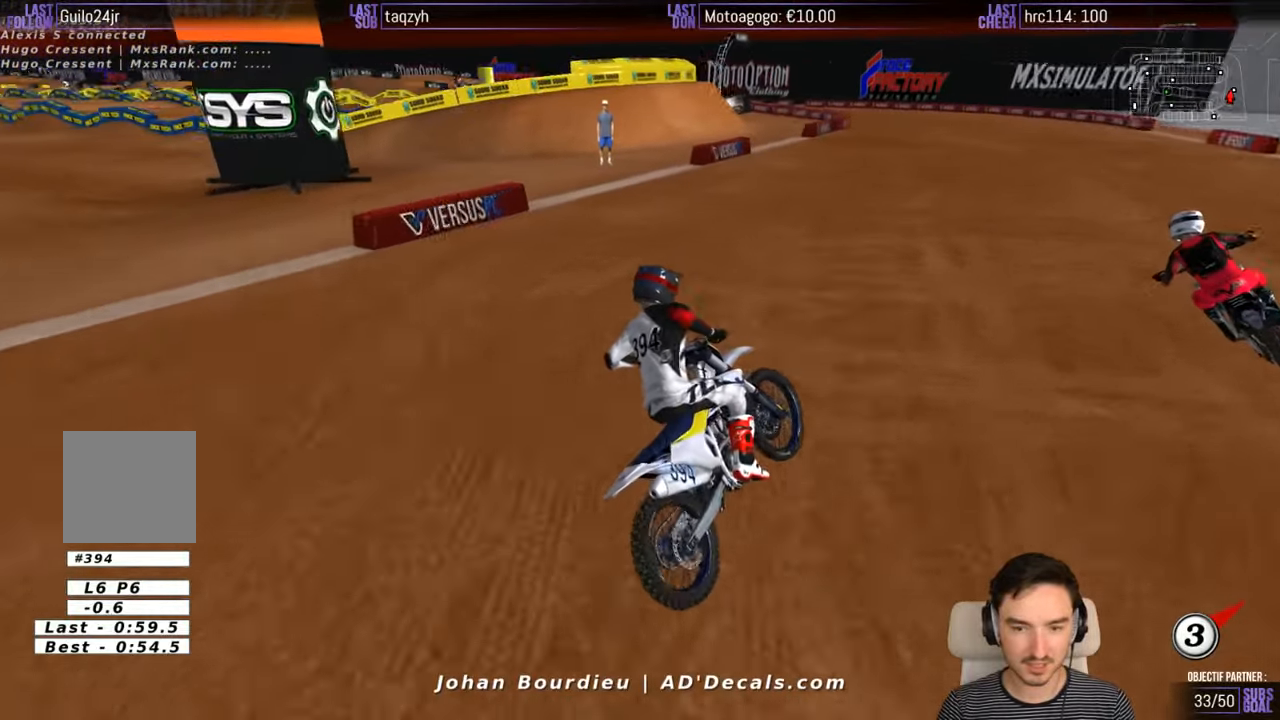
{"buttons": [], "left_stick": "left", "right_stick": "center", "events": []}
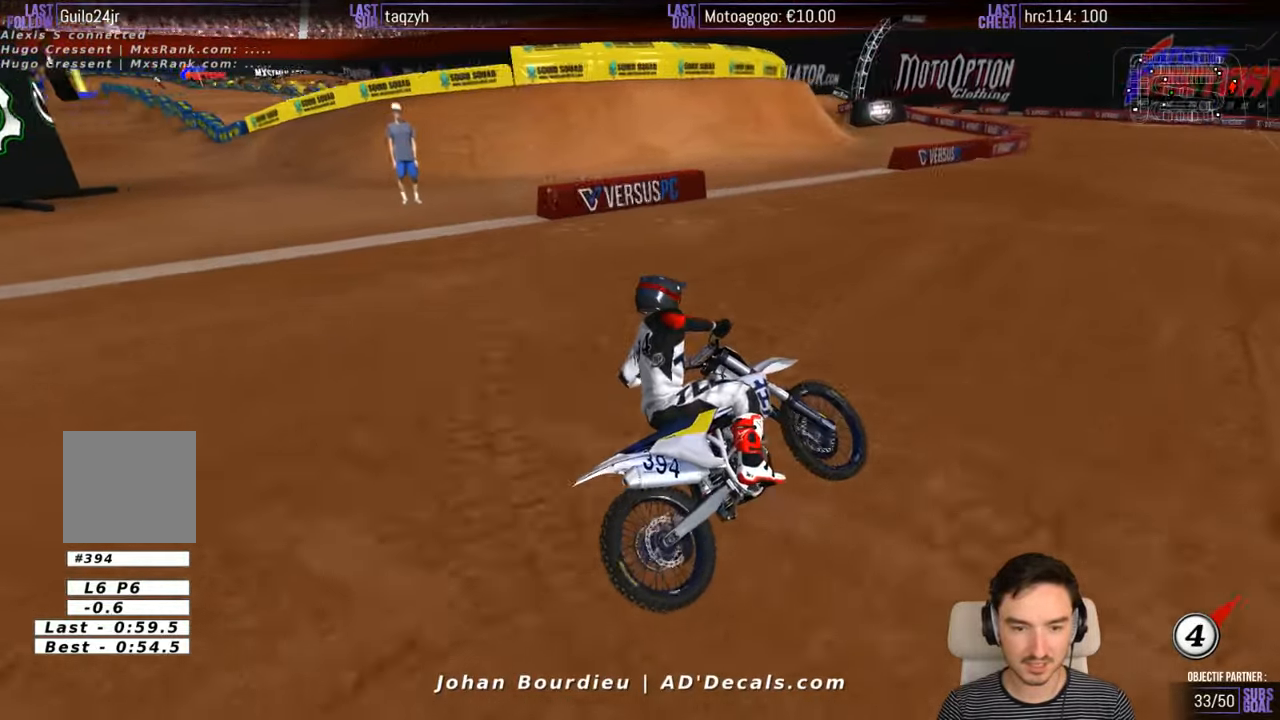
{"buttons": [], "left_stick": "left", "right_stick": "center", "events": []}
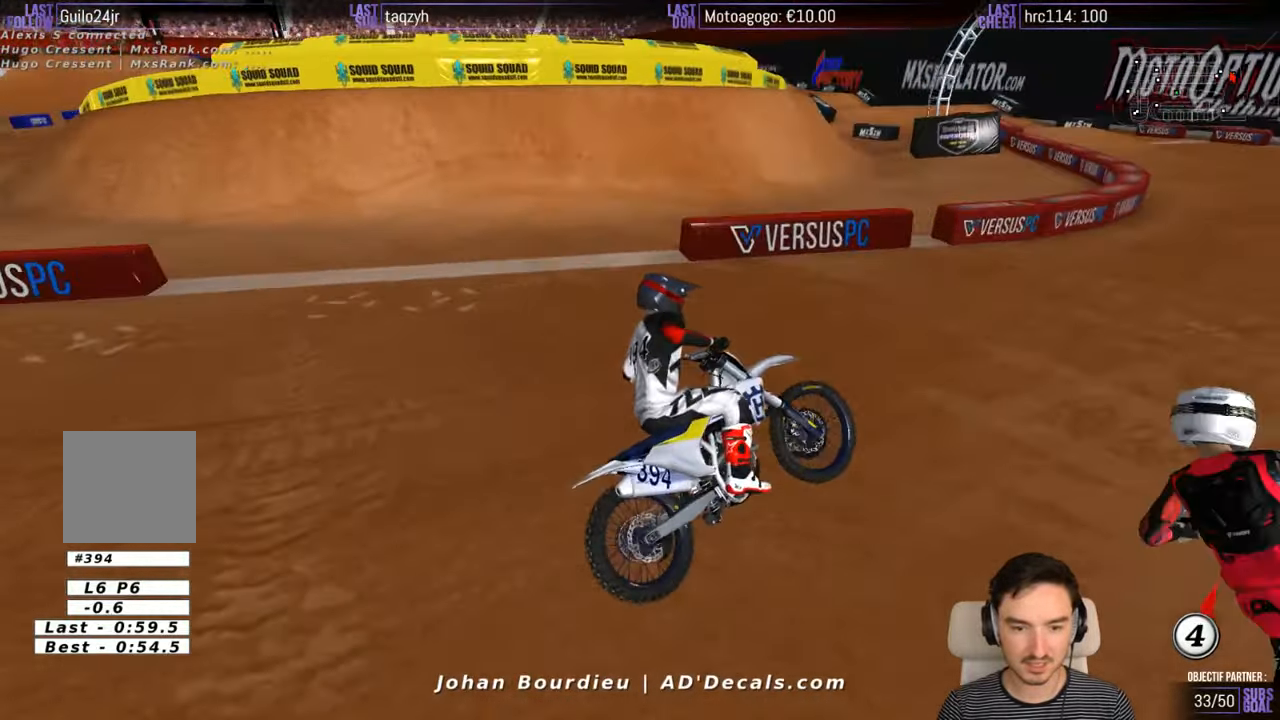
{"buttons": [], "left_stick": "center", "right_stick": "center", "events": [[334, "left_stick", "center"]]}